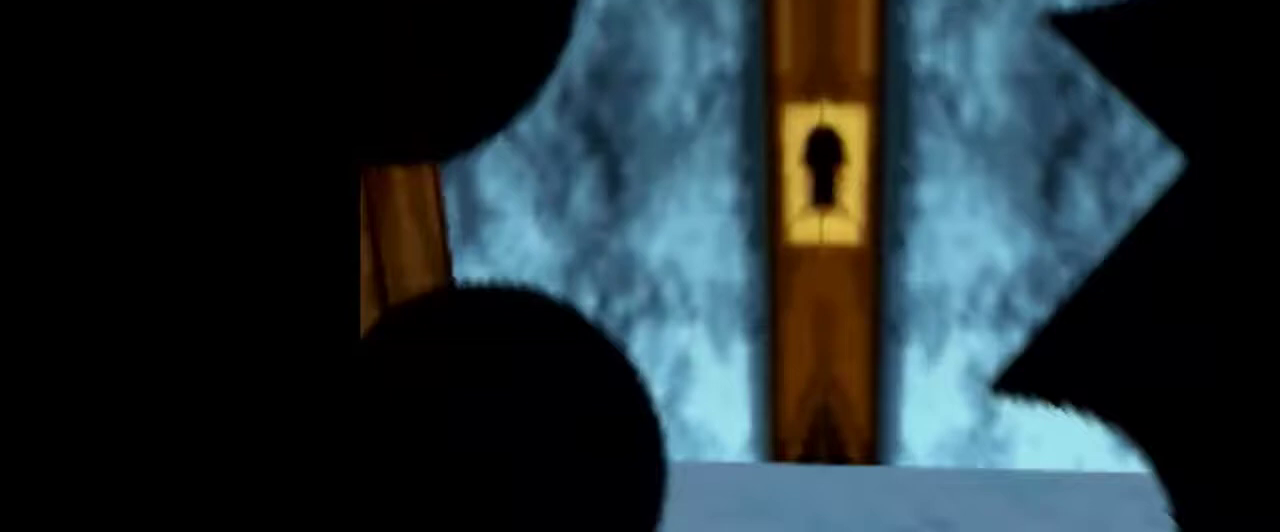
Gameplay with a controller (Nintendo layout); each line is a JSON object with the inputs held at the frame after it. "events" lists button and stick changes between this image and that frame as [ms after this image, input, new state], when the widget could be followed in between. Not read: L1 L3 R3.
{"buttons": ["Z"], "left_stick": "center", "events": [[200, "Z", "down"]]}
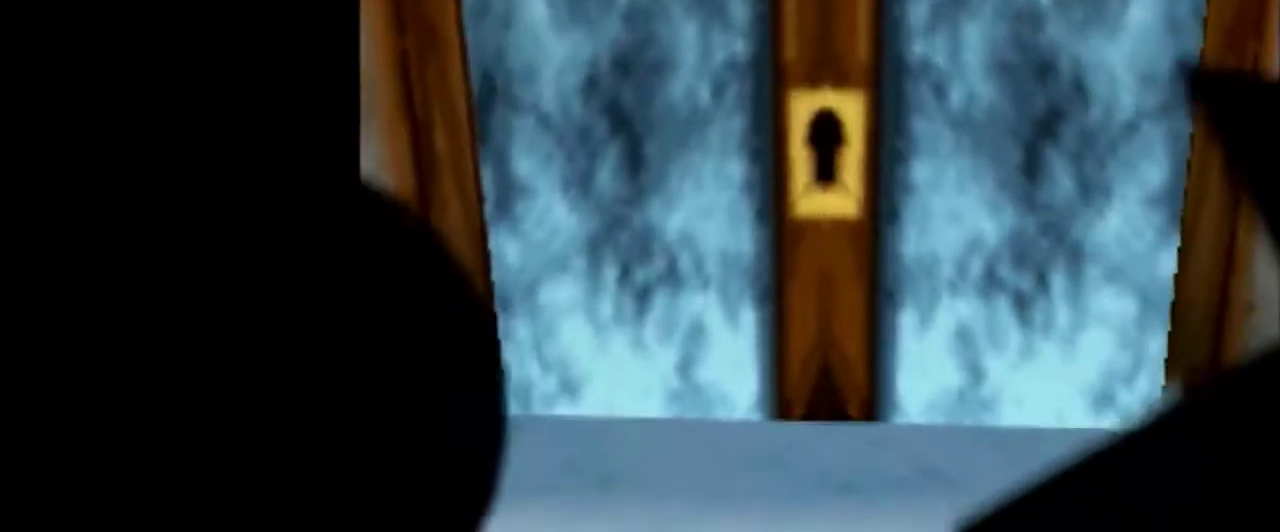
{"buttons": ["Z"], "left_stick": "down-right", "events": [[233, "left_stick", "down-right"], [333, "C_LEFT", "down"], [467, "C_LEFT", "up"]]}
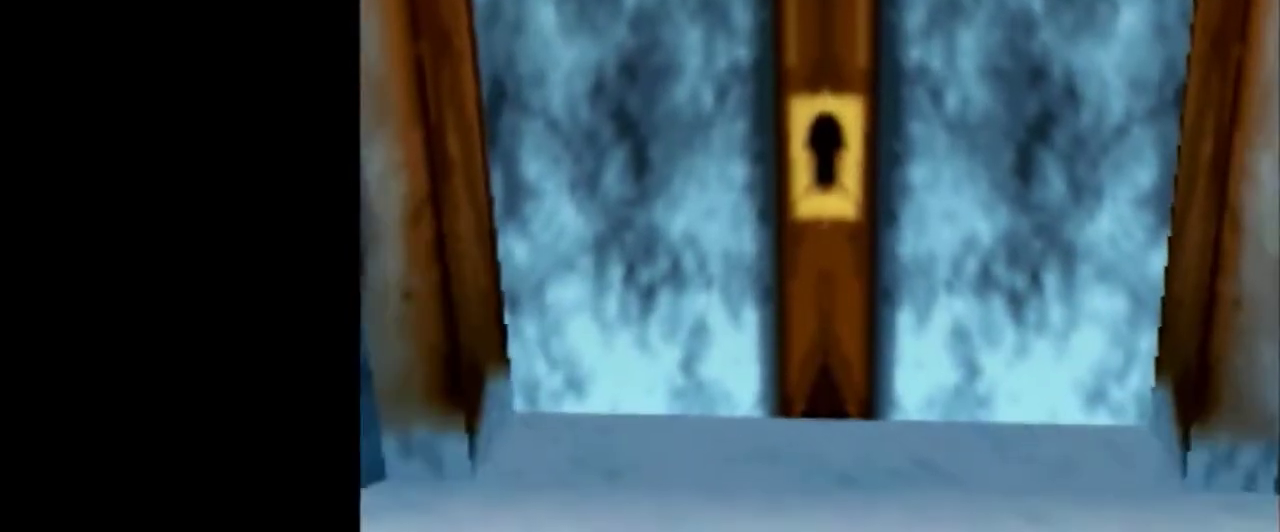
{"buttons": ["A", "Z"], "left_stick": "down-right", "events": [[467, "A", "down"]]}
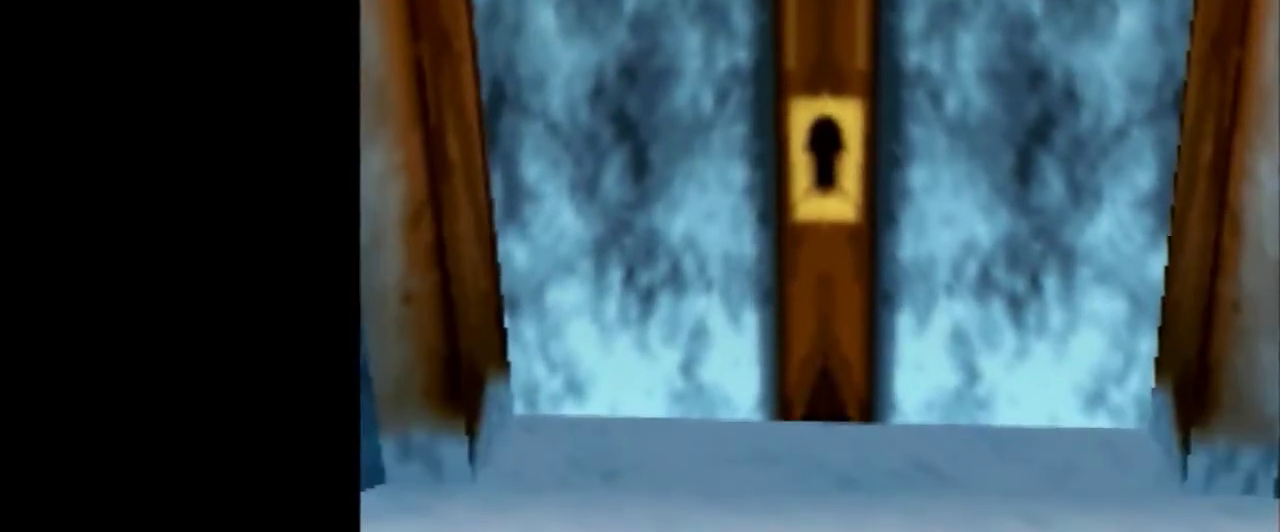
{"buttons": ["Z"], "left_stick": "down-right", "events": [[67, "A", "up"], [133, "A", "down"], [200, "A", "up"]]}
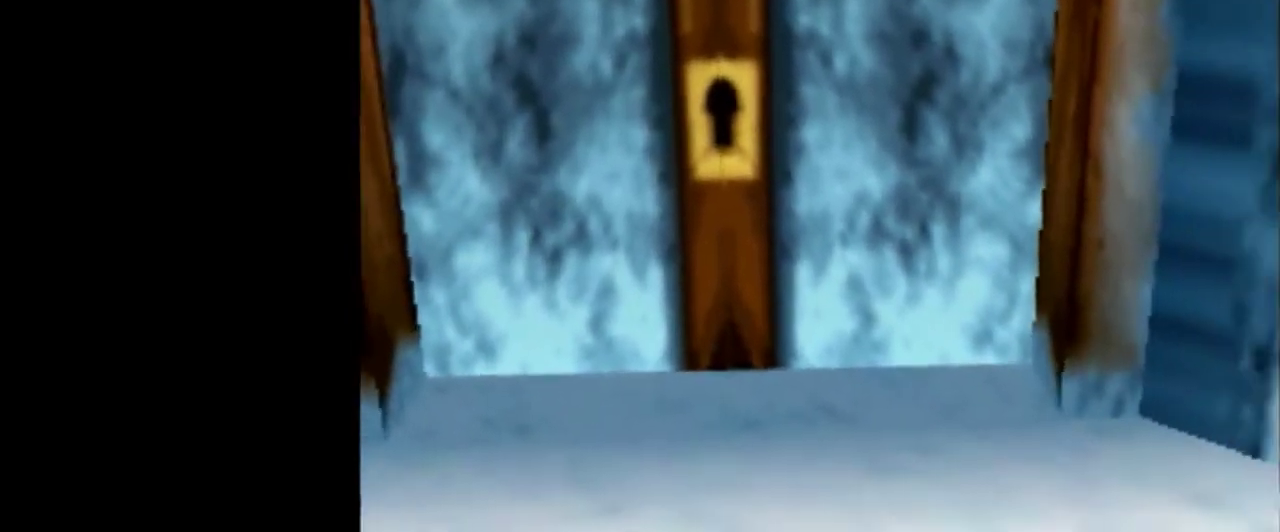
{"buttons": ["Z"], "left_stick": "down-right", "events": [[133, "A", "down"], [200, "A", "up"]]}
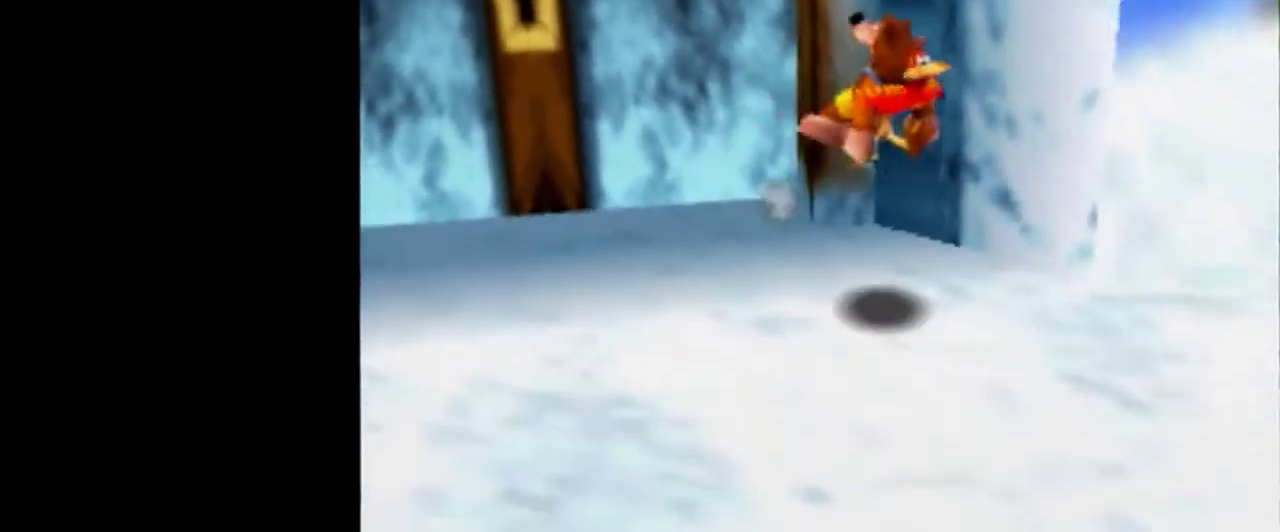
{"buttons": [], "left_stick": "right", "events": [[200, "A", "down"], [267, "A", "up"], [400, "Z", "up"], [400, "left_stick", "right"]]}
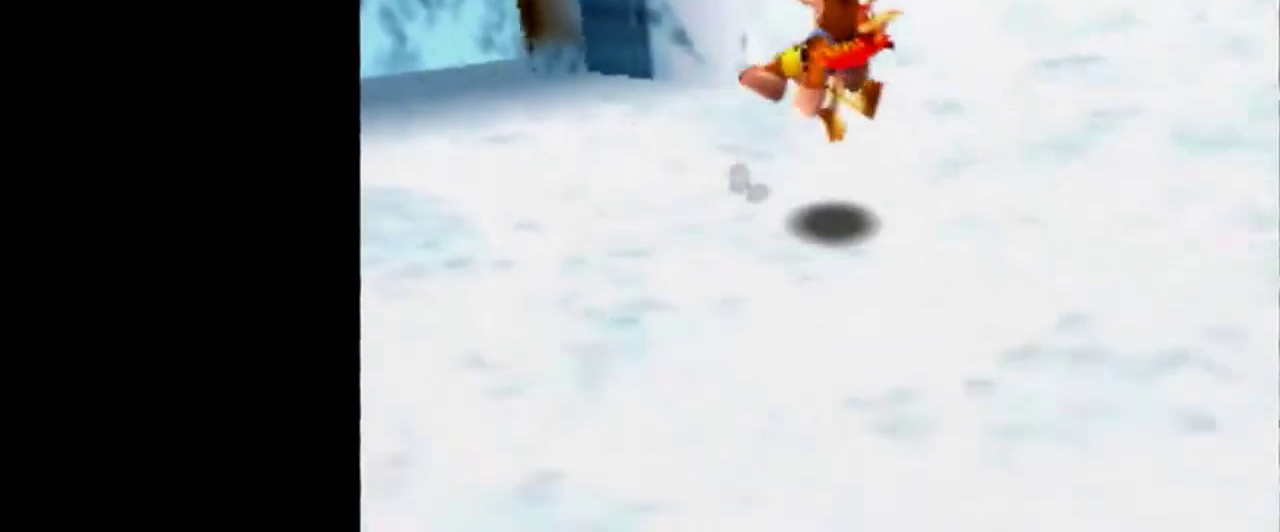
{"buttons": ["A", "Z"], "left_stick": "up", "events": [[167, "left_stick", "up-right"], [267, "left_stick", "up"], [333, "Z", "down"], [367, "A", "down"]]}
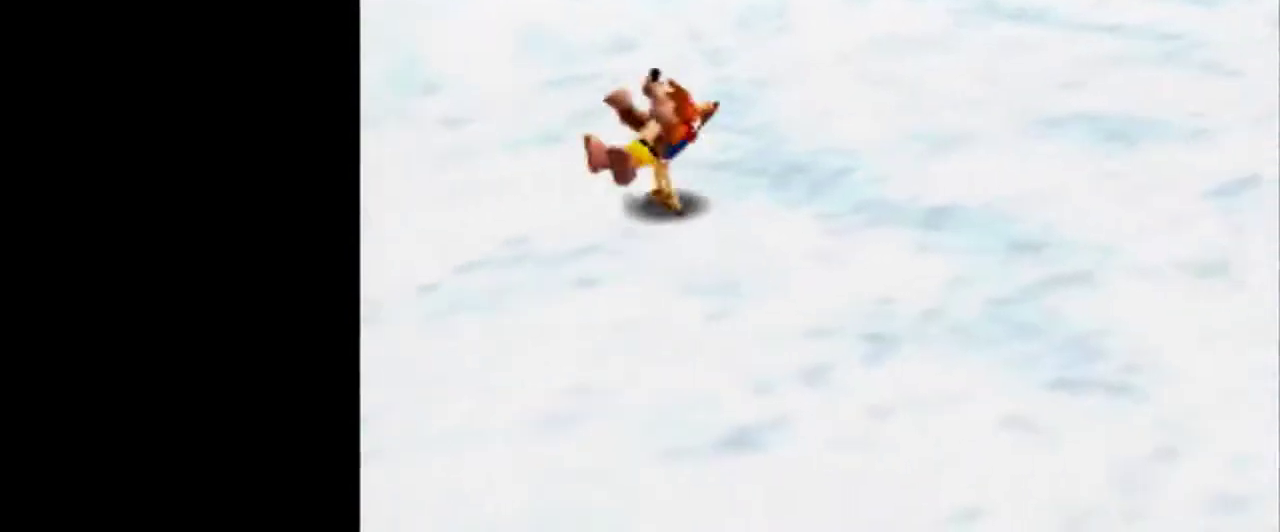
{"buttons": ["B"], "left_stick": "up-left", "events": [[233, "left_stick", "up-left"], [333, "A", "up"], [433, "Z", "up"], [467, "B", "down"]]}
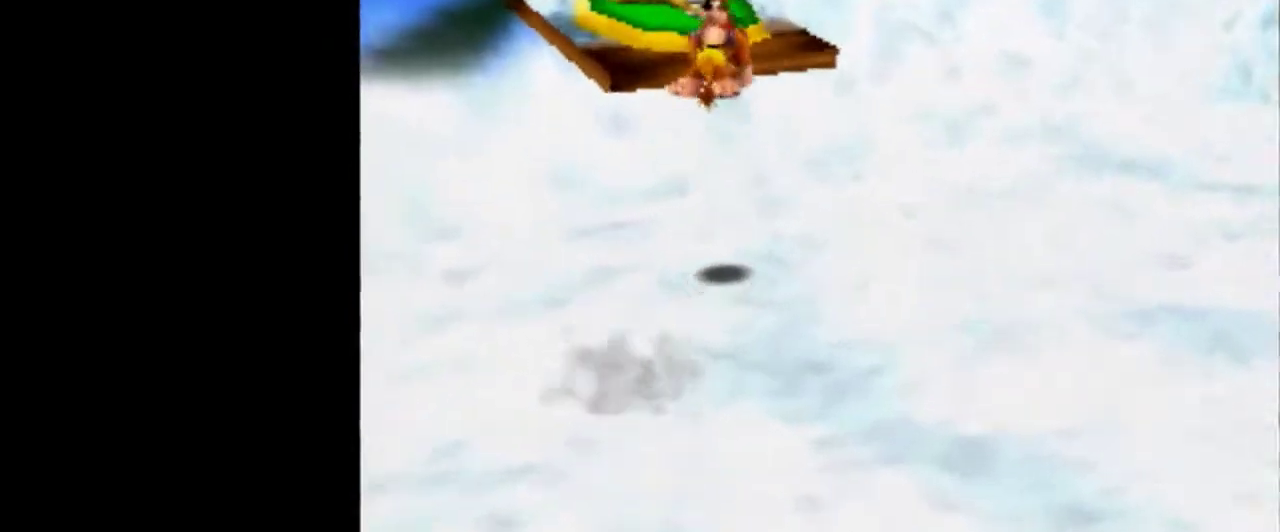
{"buttons": ["A"], "left_stick": "center", "events": [[33, "B", "up"], [100, "left_stick", "center"], [133, "A", "down"]]}
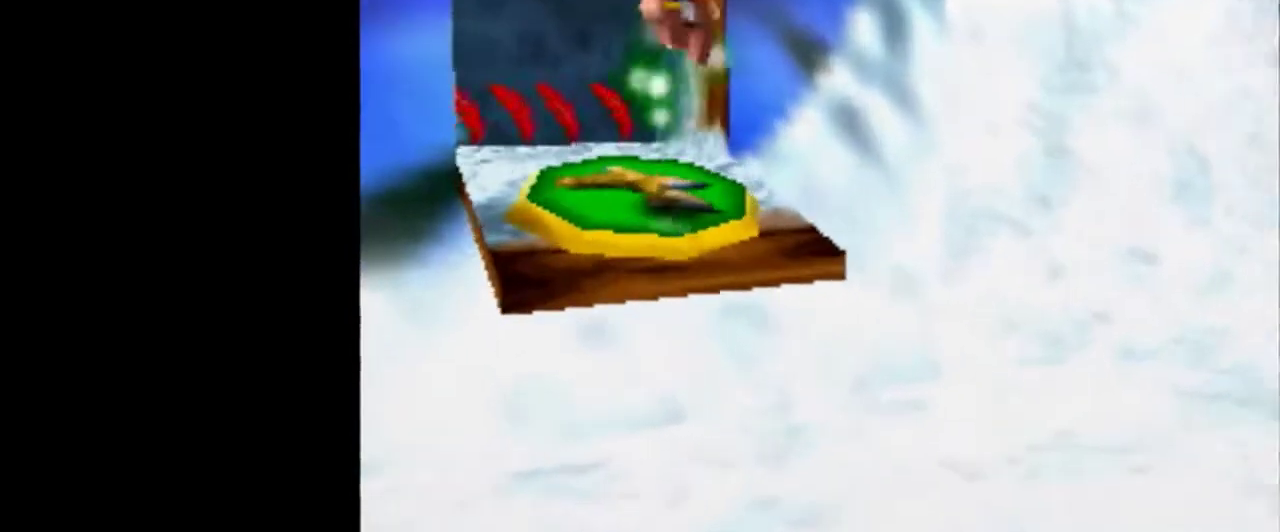
{"buttons": ["A"], "left_stick": "left", "events": [[300, "left_stick", "left"]]}
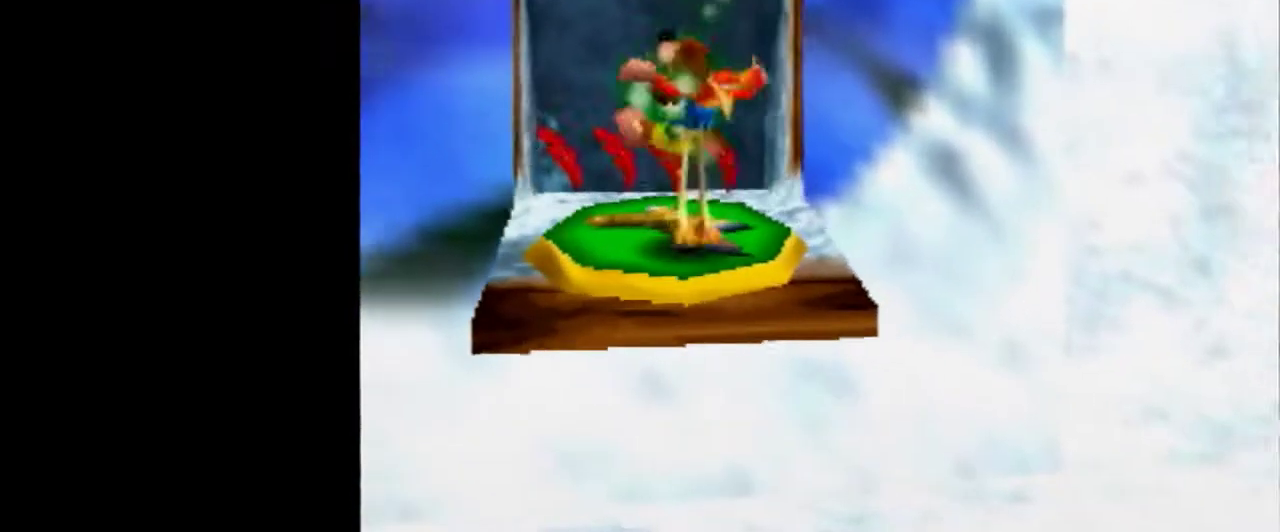
{"buttons": ["A"], "left_stick": "left", "events": []}
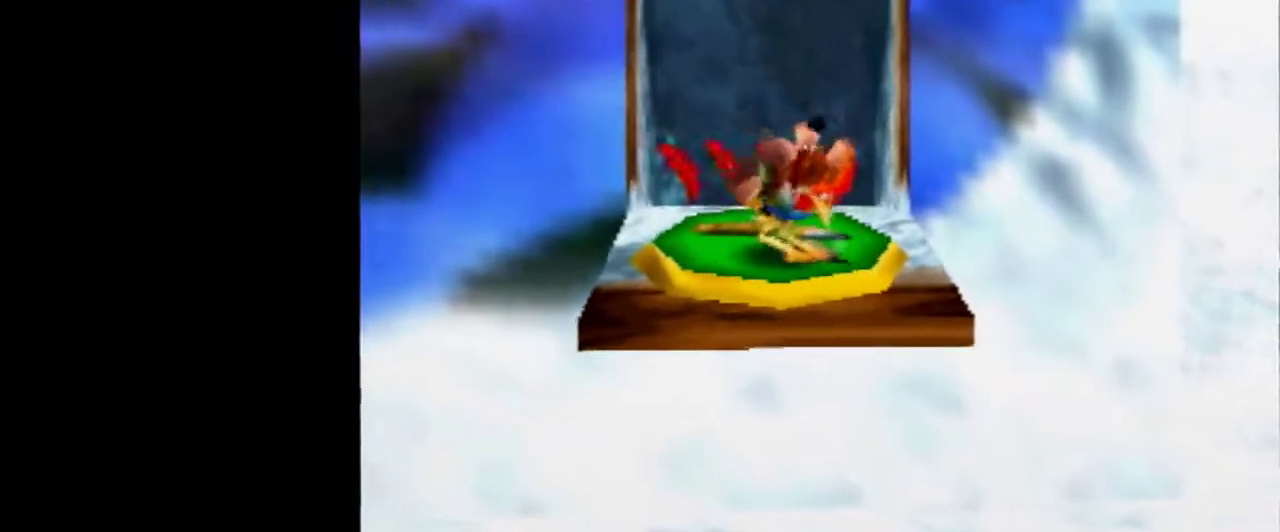
{"buttons": ["A"], "left_stick": "left", "events": []}
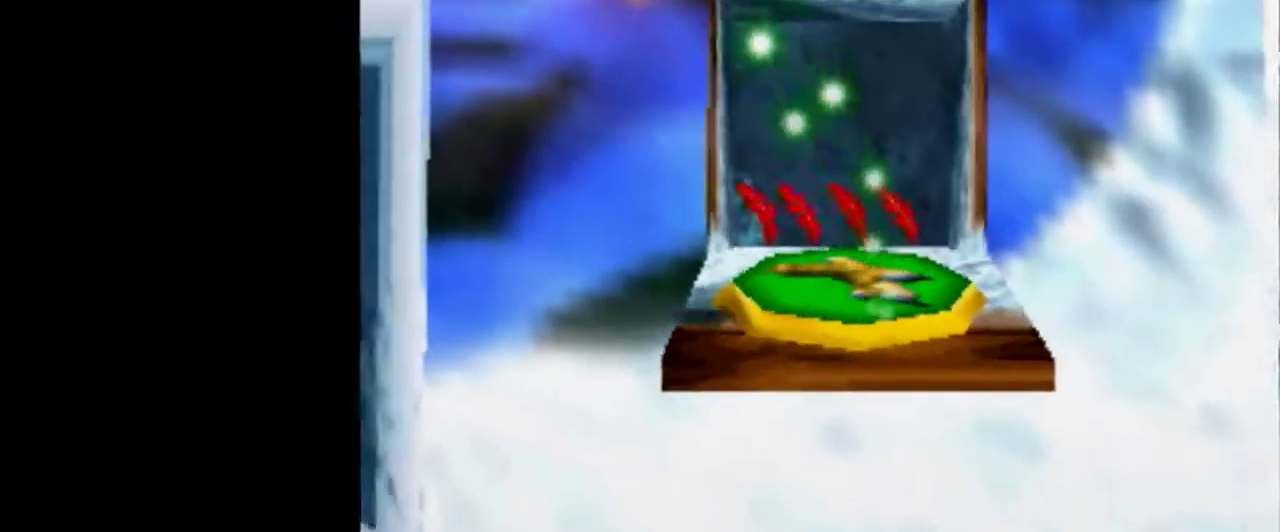
{"buttons": [], "left_stick": "up-left", "events": [[233, "left_stick", "up-left"], [433, "A", "up"]]}
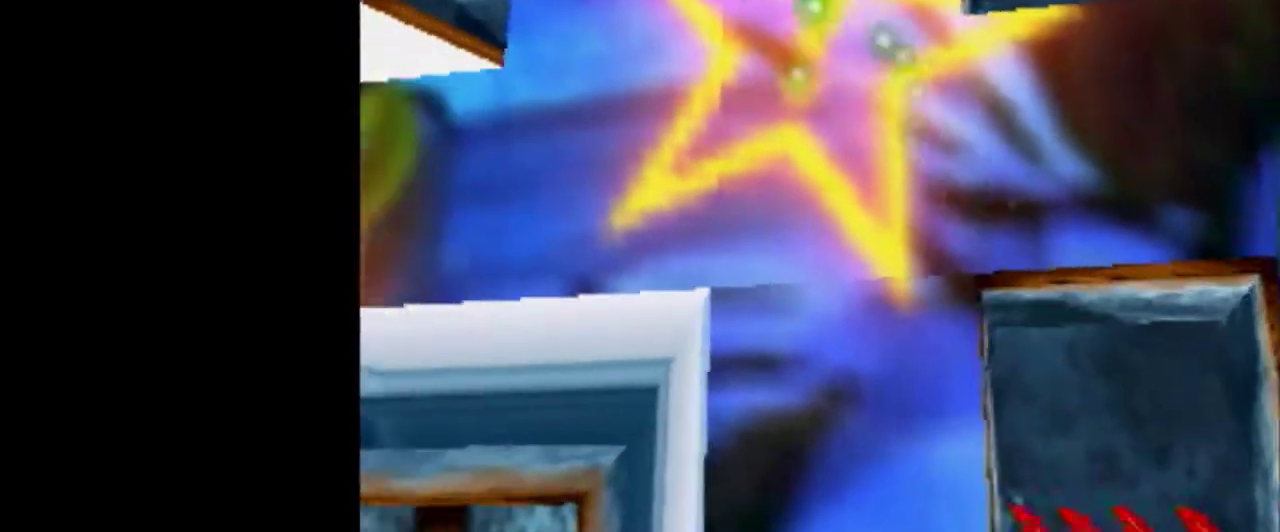
{"buttons": ["A"], "left_stick": "up-left", "events": [[67, "A", "down"]]}
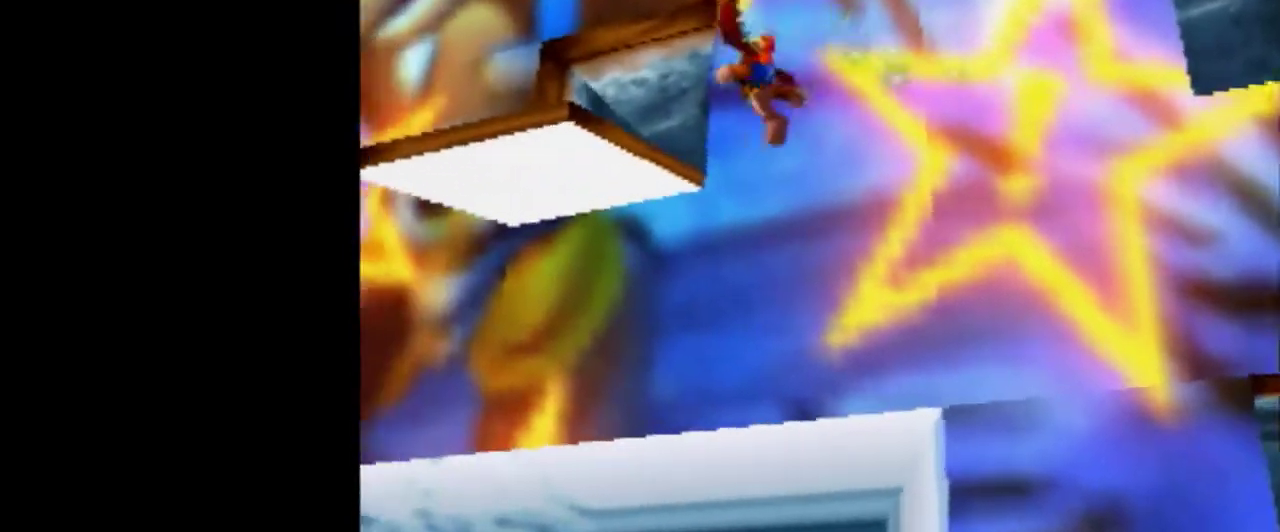
{"buttons": ["B"], "left_stick": "up", "events": [[33, "left_stick", "up"], [200, "A", "up"], [400, "B", "down"]]}
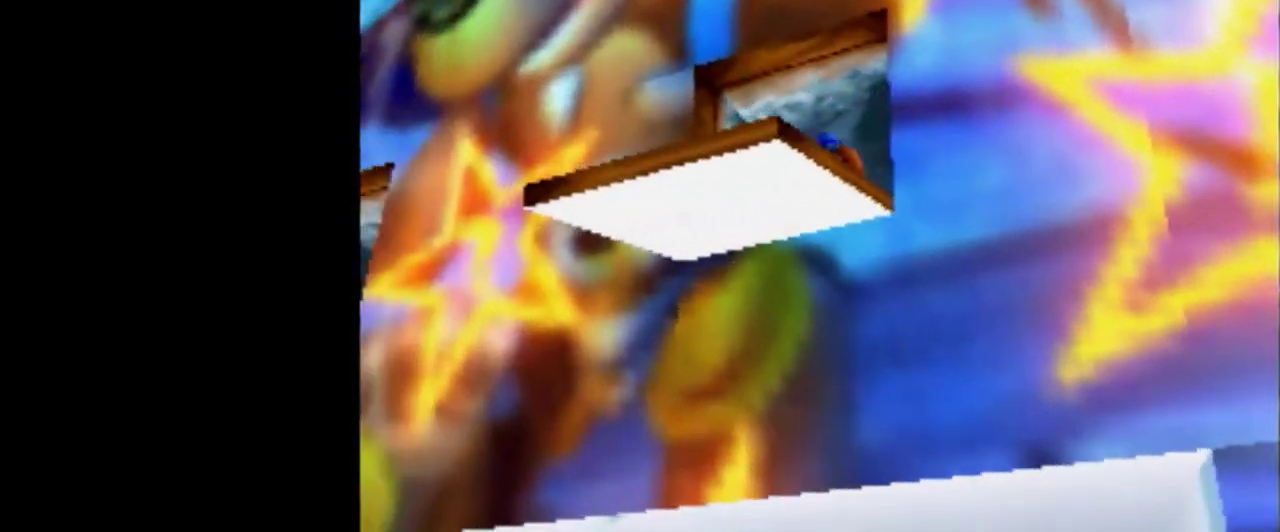
{"buttons": [], "left_stick": "up", "events": [[33, "B", "up"], [167, "A", "down"], [300, "A", "up"]]}
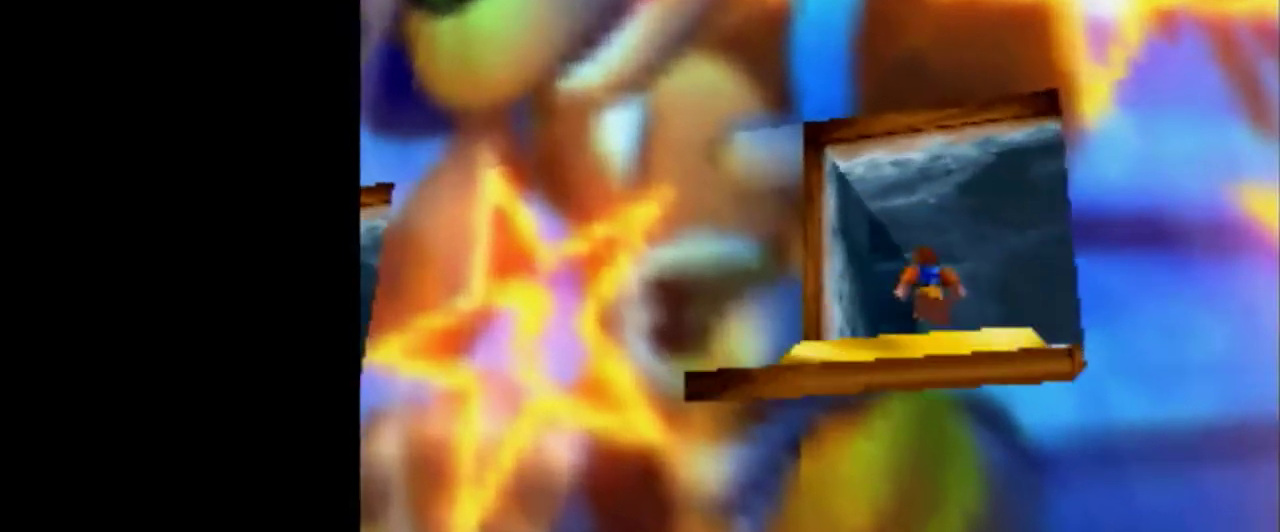
{"buttons": ["B"], "left_stick": "left", "events": [[33, "left_stick", "up-left"], [233, "left_stick", "left"], [467, "B", "down"]]}
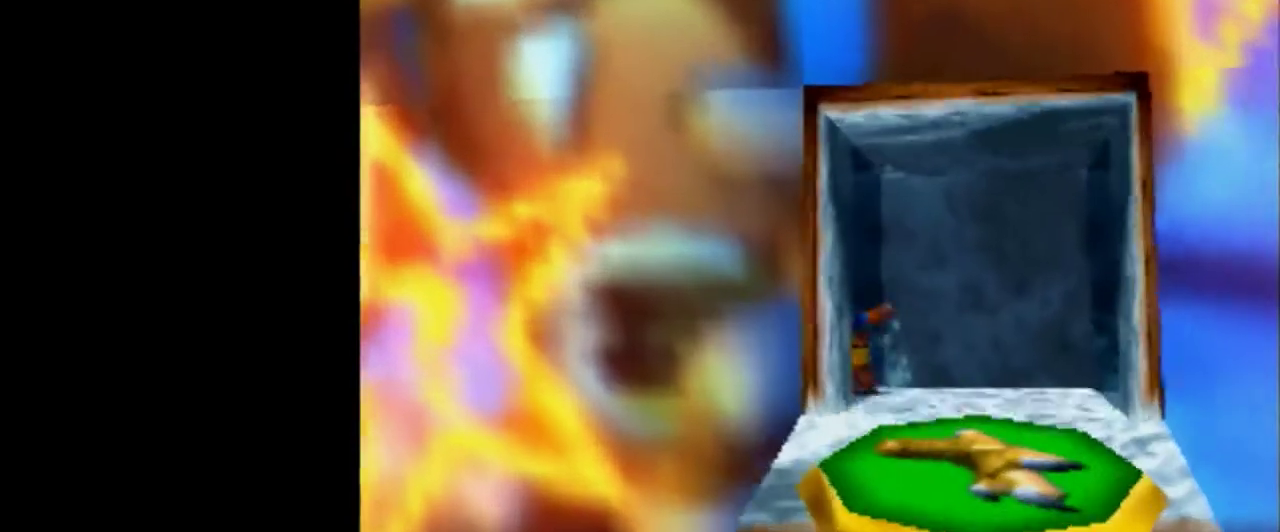
{"buttons": [], "left_stick": "left", "events": [[100, "B", "up"]]}
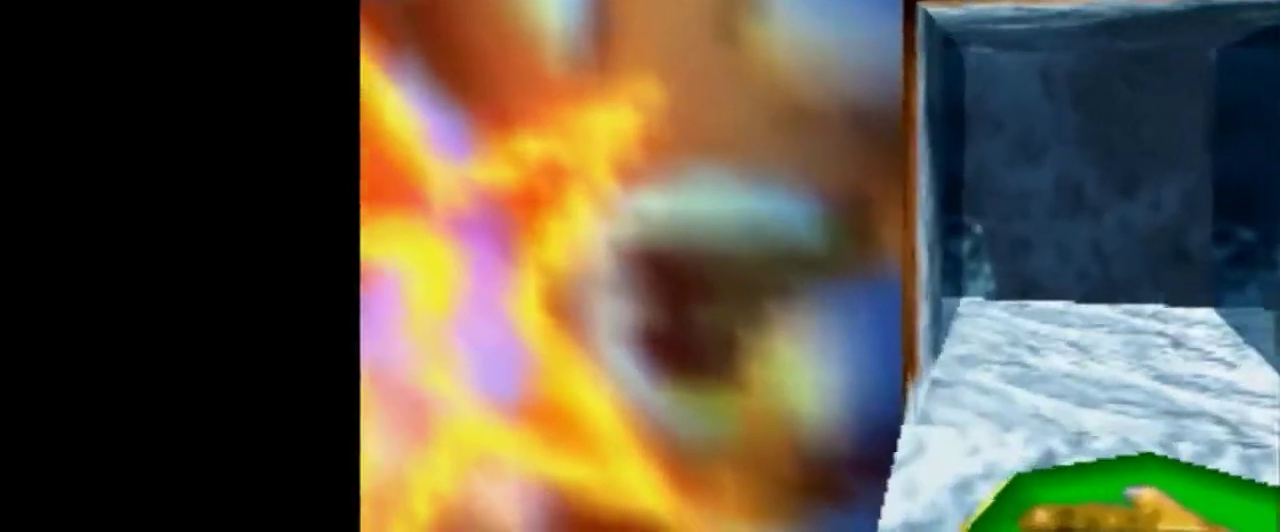
{"buttons": ["A"], "left_stick": "left", "events": [[133, "A", "down"], [267, "A", "up"], [400, "A", "down"]]}
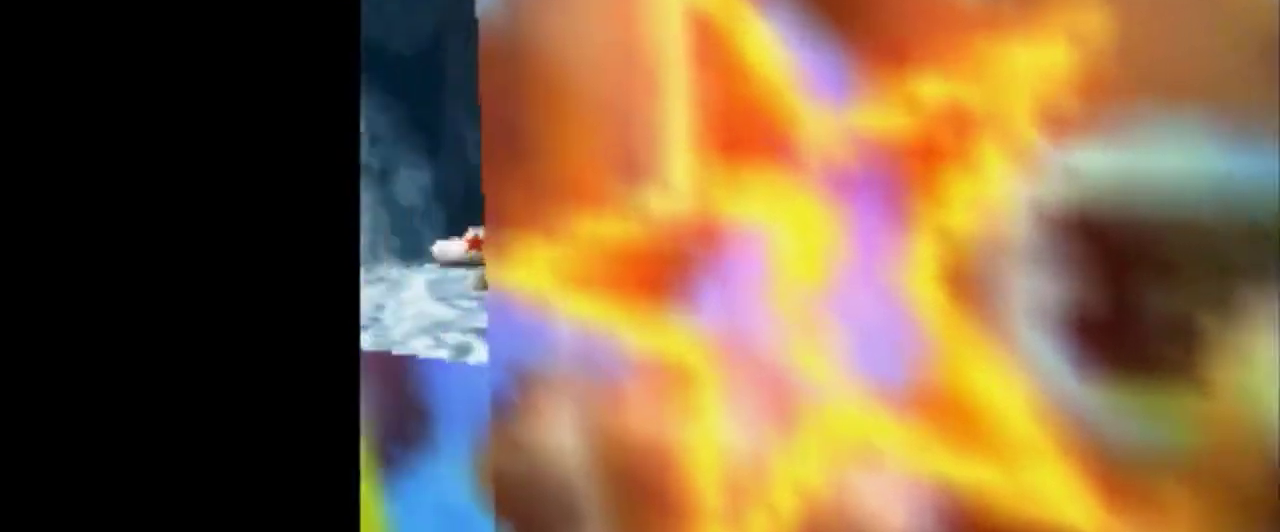
{"buttons": [], "left_stick": "center", "events": [[300, "A", "up"], [333, "Z", "down"], [333, "left_stick", "center"], [467, "Z", "up"]]}
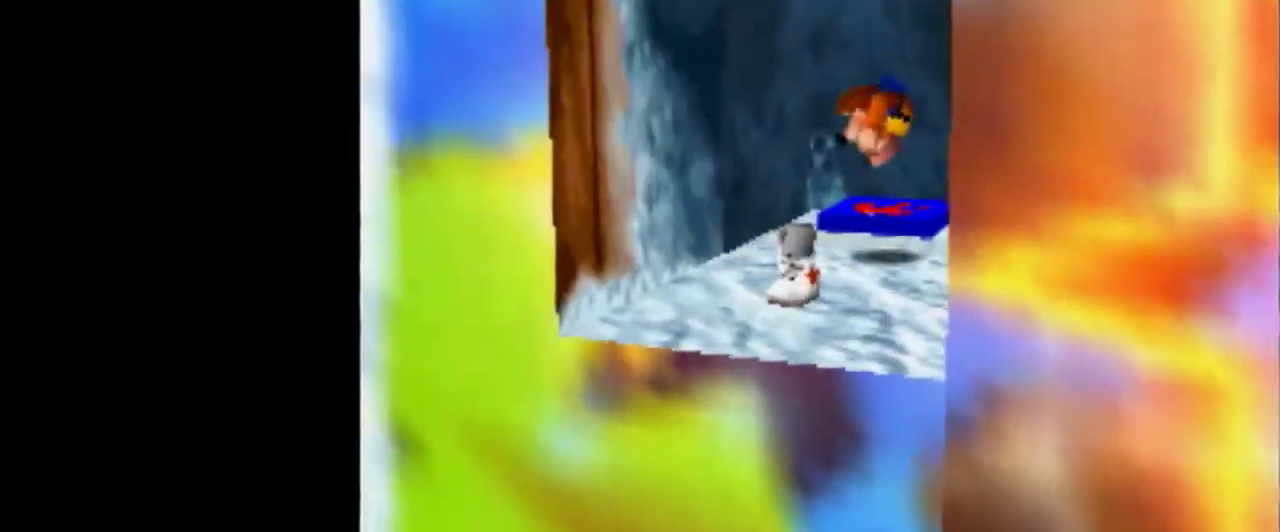
{"buttons": [], "left_stick": "up", "events": [[300, "left_stick", "up"]]}
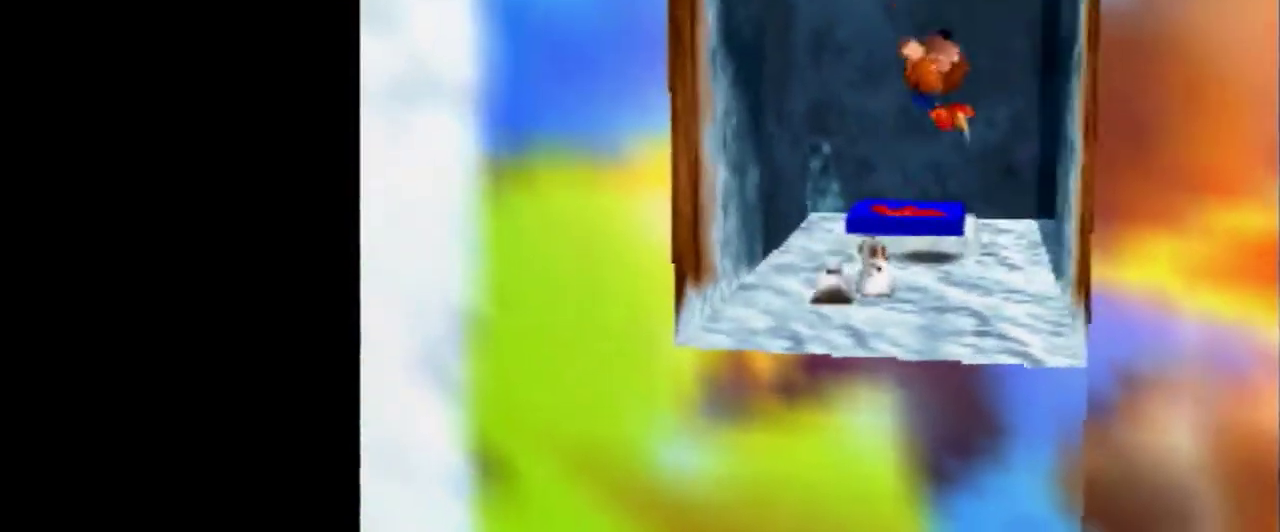
{"buttons": [], "left_stick": "center", "events": [[433, "left_stick", "center"]]}
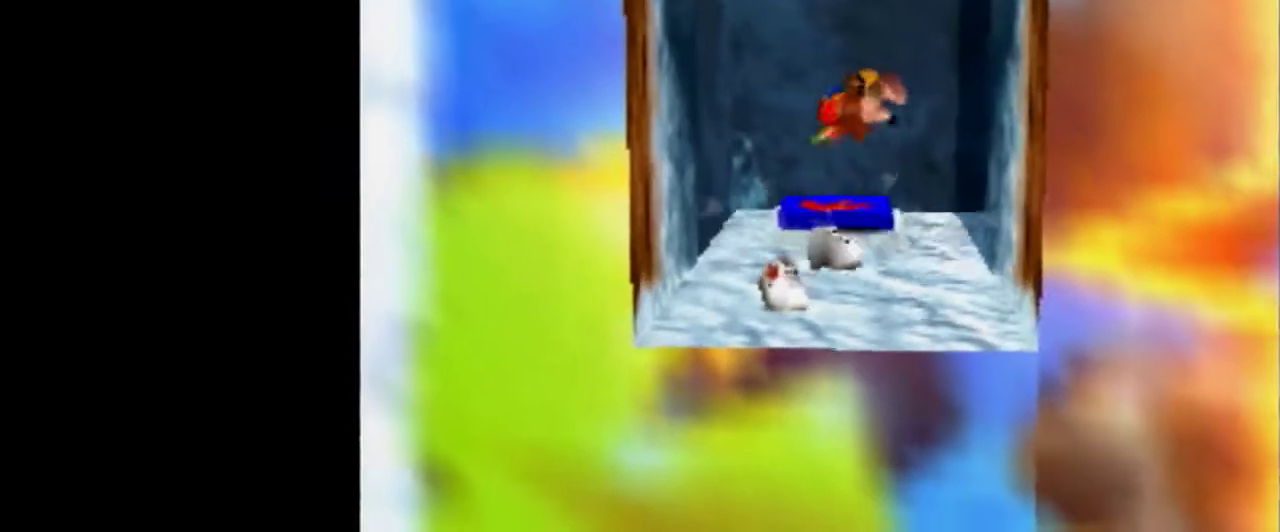
{"buttons": ["Z"], "left_stick": "down", "events": [[233, "A", "down"], [267, "A", "up"], [367, "Z", "down"], [467, "left_stick", "down"]]}
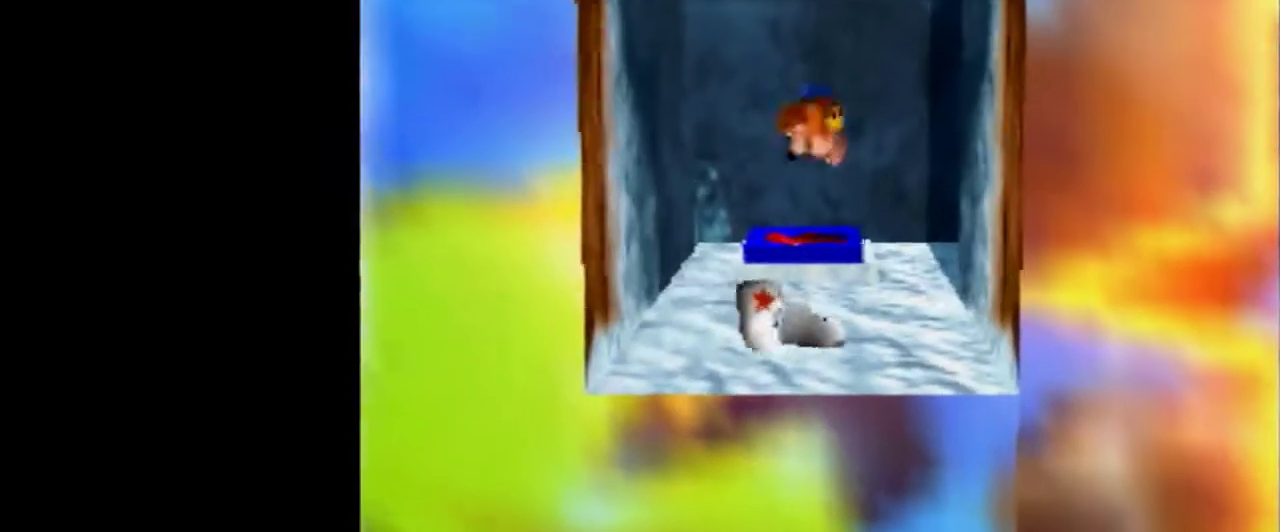
{"buttons": ["Z", "C_LEFT"], "left_stick": "down", "events": [[200, "C_LEFT", "down"], [267, "C_LEFT", "up"], [367, "C_LEFT", "down"], [433, "C_LEFT", "up"], [500, "C_LEFT", "down"]]}
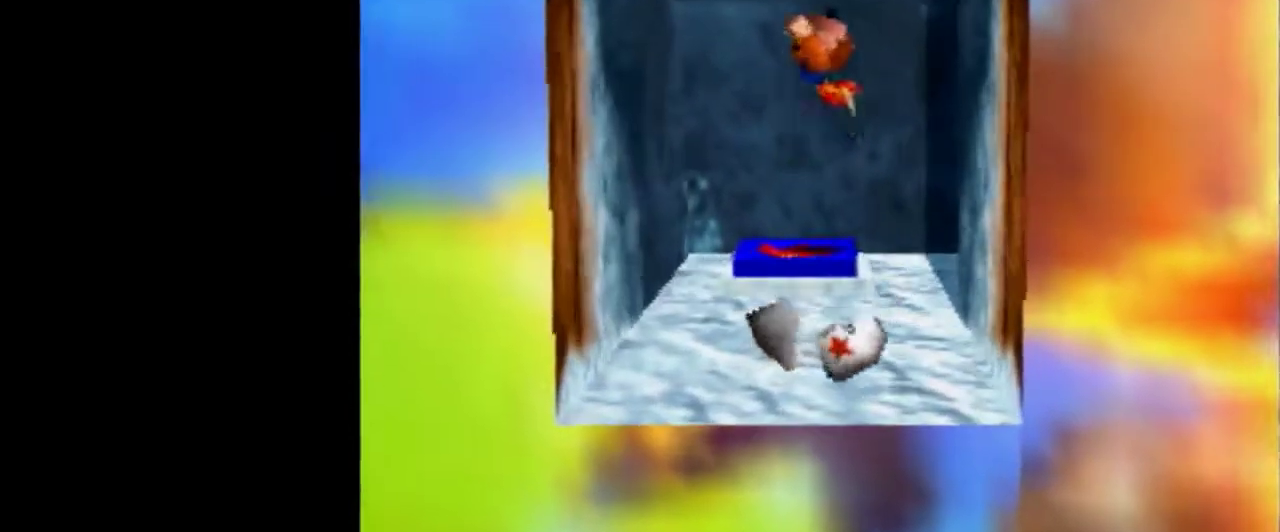
{"buttons": ["Z"], "left_stick": "down", "events": [[67, "C_LEFT", "up"], [167, "C_LEFT", "down"], [200, "C_LEFT", "up"], [300, "C_LEFT", "down"], [367, "C_LEFT", "up"], [467, "C_LEFT", "down"], [500, "C_LEFT", "up"]]}
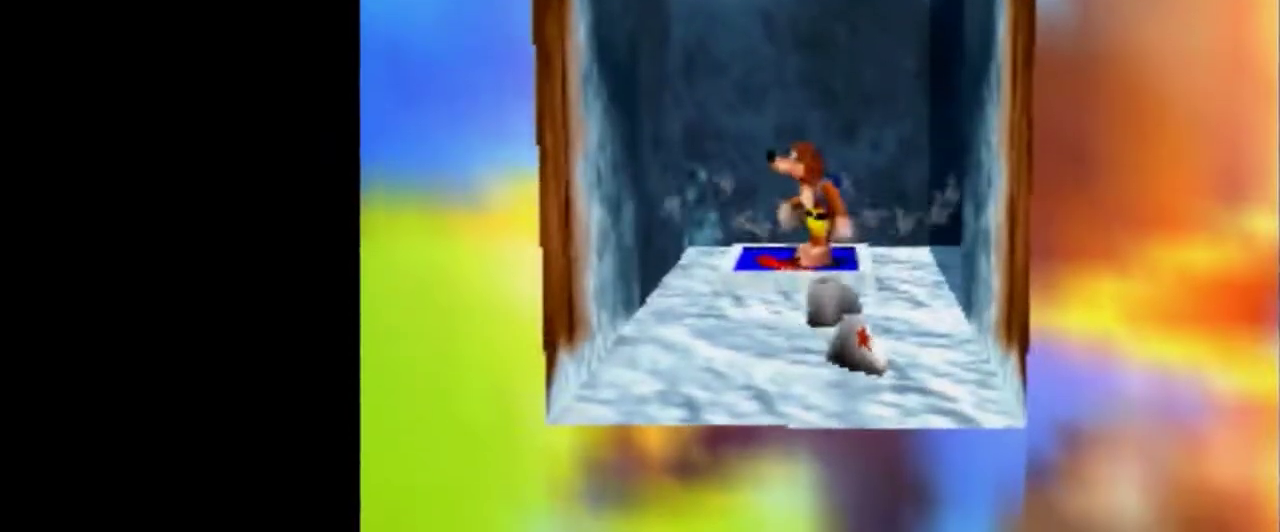
{"buttons": ["Z"], "left_stick": "down", "events": [[133, "C_LEFT", "down"], [167, "C_LEFT", "up"], [233, "C_LEFT", "down"], [300, "C_LEFT", "up"], [400, "C_LEFT", "down"], [467, "C_LEFT", "up"]]}
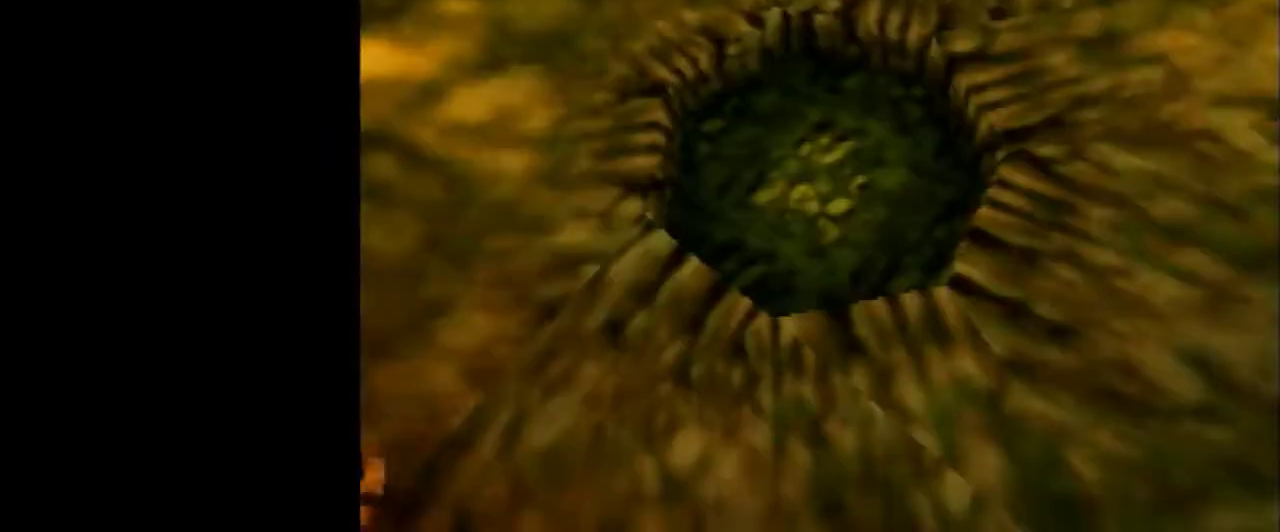
{"buttons": ["Z"], "left_stick": "down", "events": [[67, "C_LEFT", "down"], [133, "C_LEFT", "up"], [200, "C_LEFT", "down"], [267, "C_LEFT", "up"], [367, "C_LEFT", "down"], [400, "C_LEFT", "up"]]}
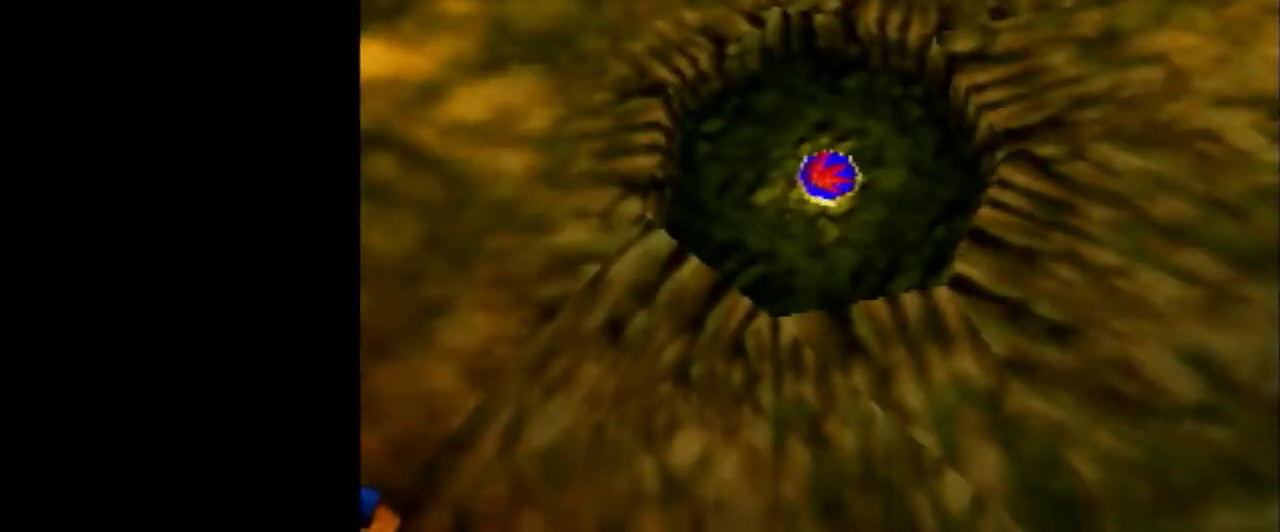
{"buttons": ["Z", "C_LEFT"], "left_stick": "down", "events": [[33, "C_LEFT", "down"], [67, "C_LEFT", "up"], [167, "C_LEFT", "down"], [267, "C_LEFT", "up"], [333, "C_LEFT", "down"], [400, "C_LEFT", "up"], [467, "C_LEFT", "down"]]}
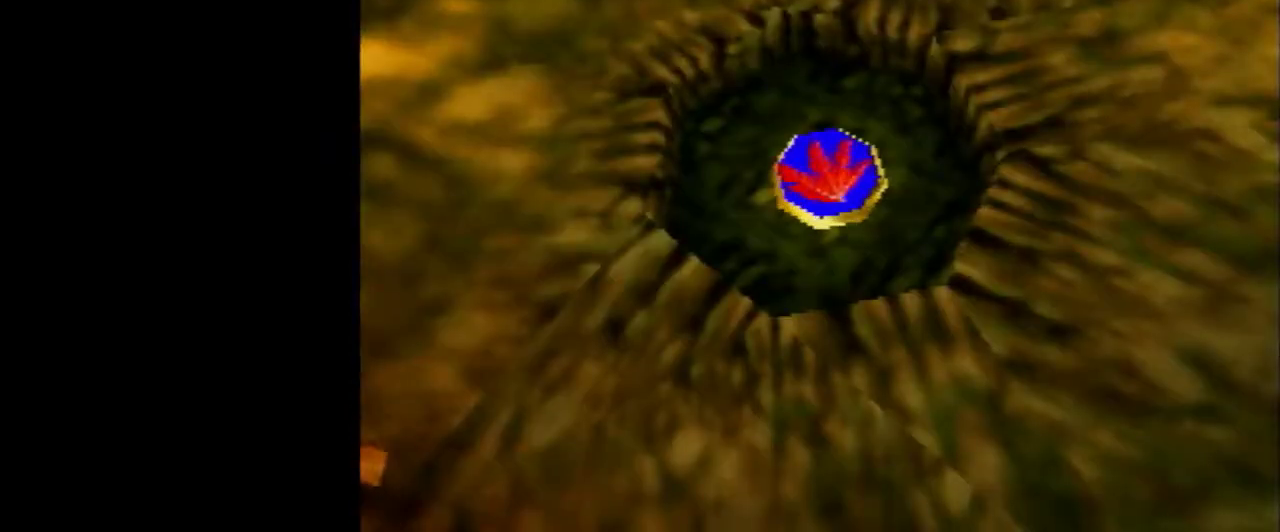
{"buttons": ["Z", "C_LEFT"], "left_stick": "down", "events": [[67, "C_LEFT", "up"], [133, "C_LEFT", "down"], [233, "C_LEFT", "up"], [300, "C_LEFT", "down"], [367, "C_LEFT", "up"], [467, "C_LEFT", "down"]]}
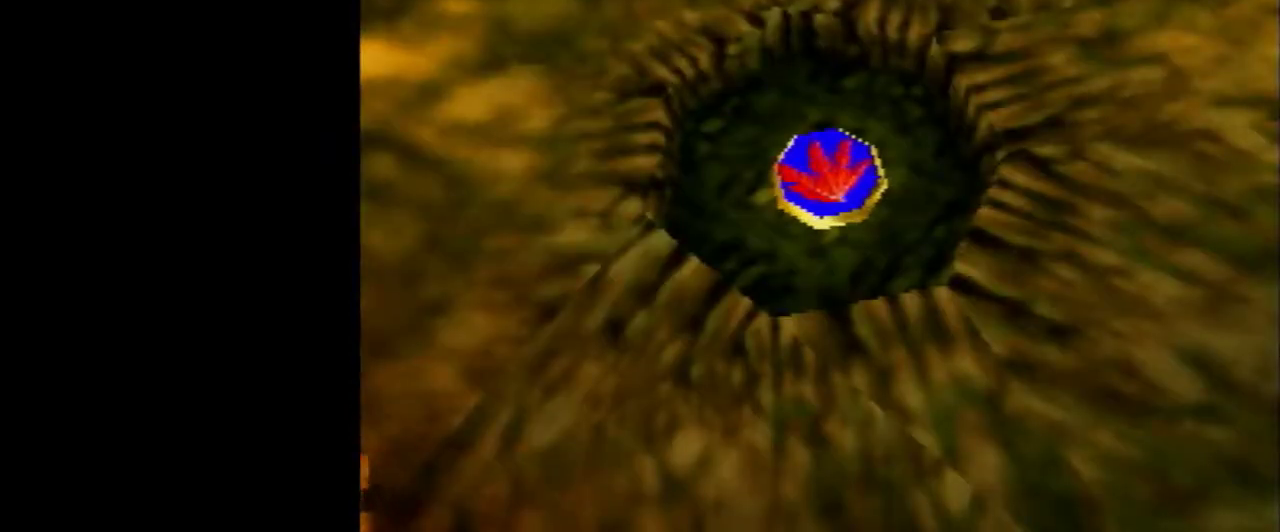
{"buttons": ["Z", "C_LEFT"], "left_stick": "down", "events": [[33, "C_LEFT", "up"], [133, "C_LEFT", "down"], [200, "C_LEFT", "up"], [300, "C_LEFT", "down"], [367, "C_LEFT", "up"], [467, "C_LEFT", "down"]]}
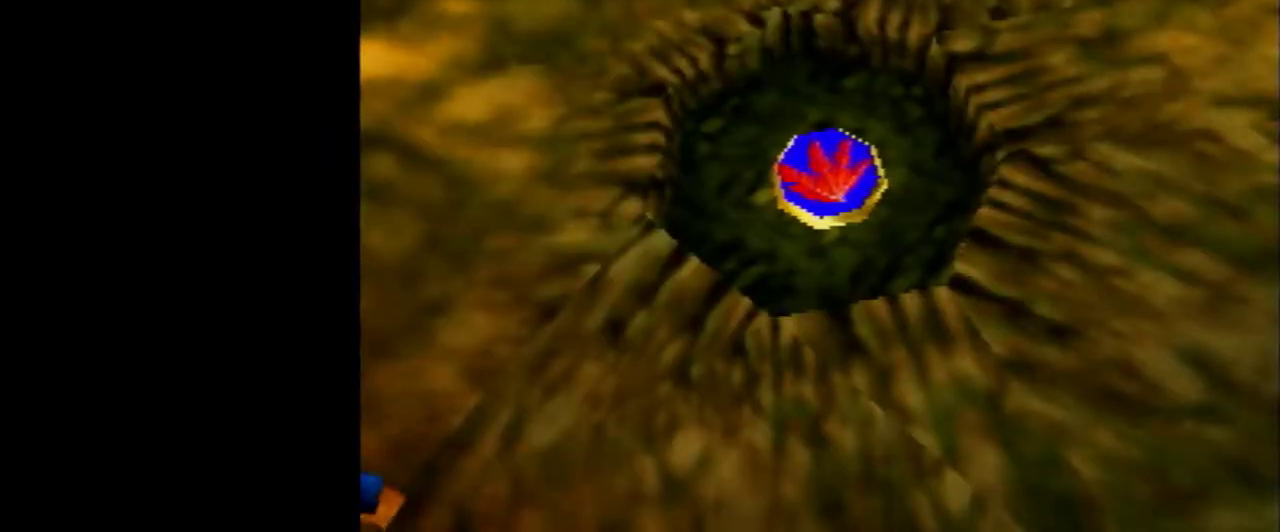
{"buttons": ["Z"], "left_stick": "down", "events": [[67, "C_LEFT", "up"], [133, "C_LEFT", "down"], [233, "C_LEFT", "up"], [333, "C_LEFT", "down"], [400, "C_LEFT", "up"]]}